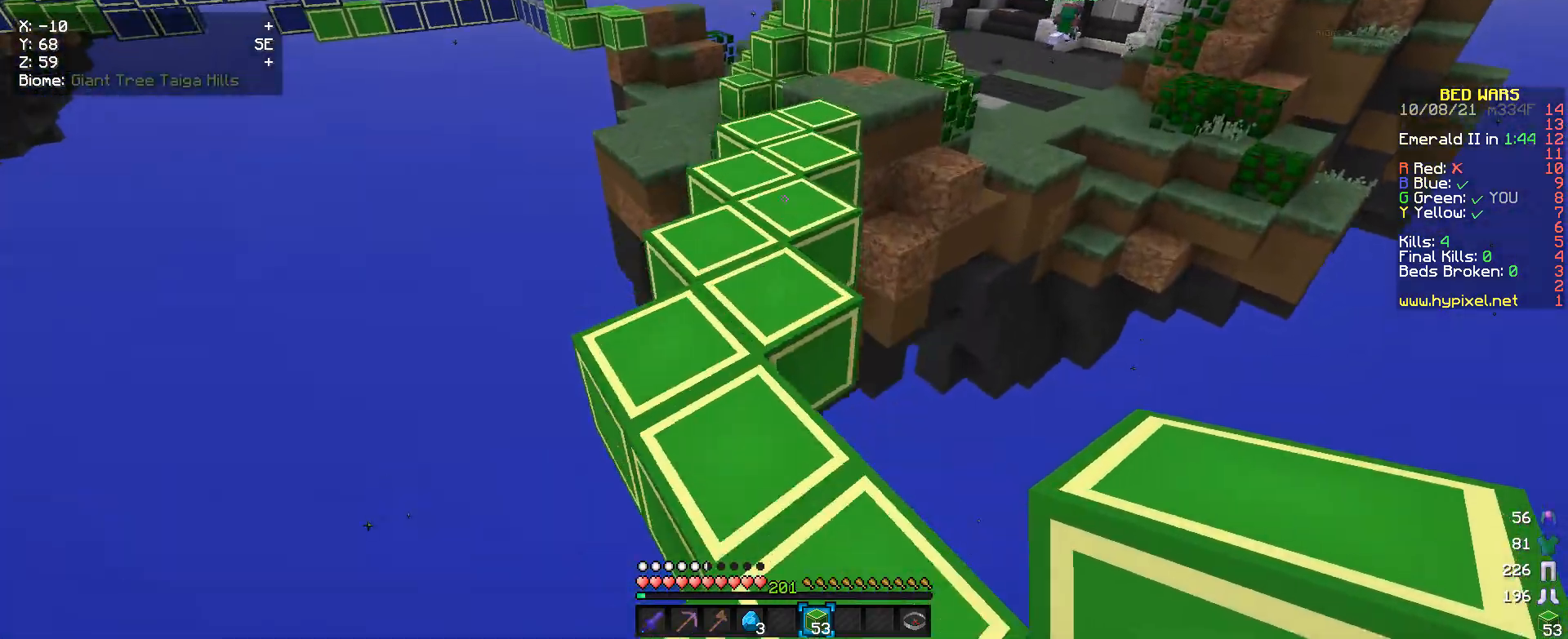
Gameplay with keyboard and mouse; each line is a JSON object with the keys and mouse buttons held at the frame after it. "events" lists presses ("down") and releases ("up") of "a", "d", "s", "w", "mouse_left" and "mouse_right" between this image and that frame as [ms after this image, input, new state], when the widget could be followed in between. "mouse_left", "mouse_right" = the "left", "right" buttons of the "mouse" list. No other keys are recorded. Fast repeated clicks can show as one long hold. Mouse movement is not recorded.
{"keys": ["w"], "mouse": [], "events": []}
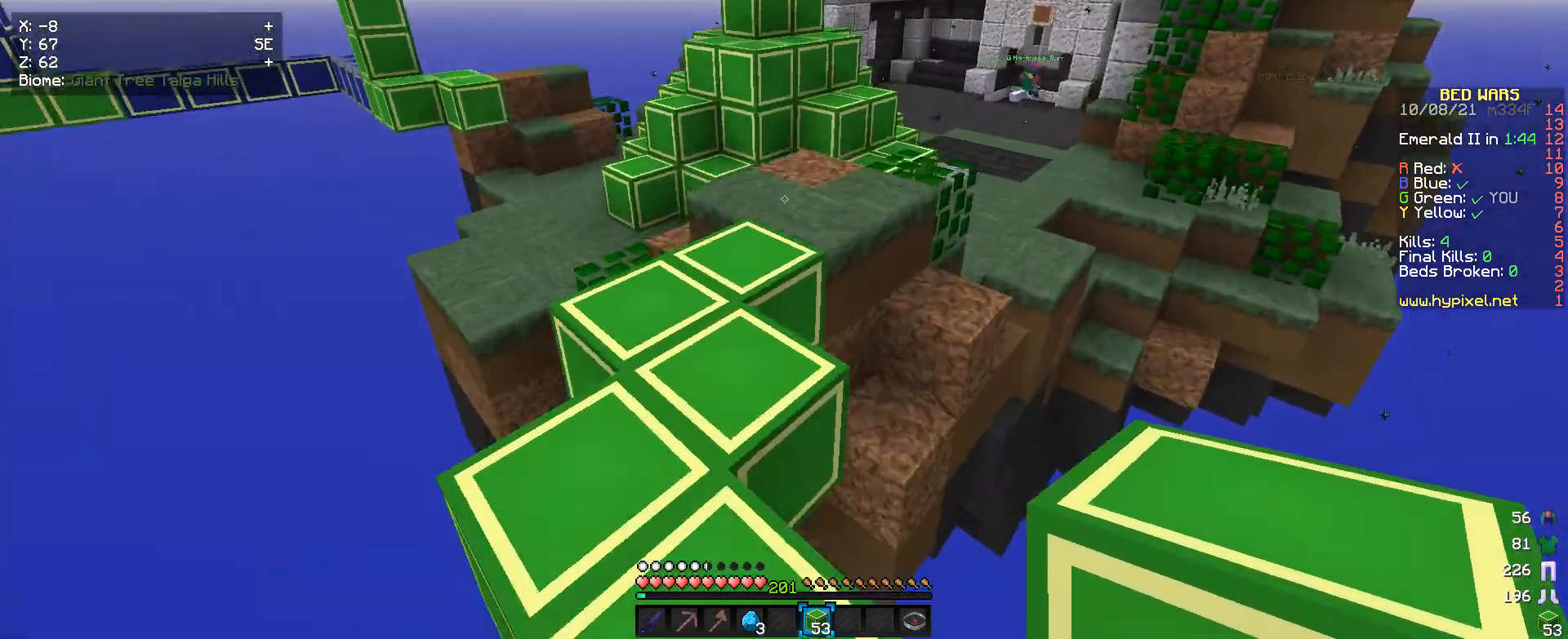
{"keys": ["w"], "mouse": [], "events": []}
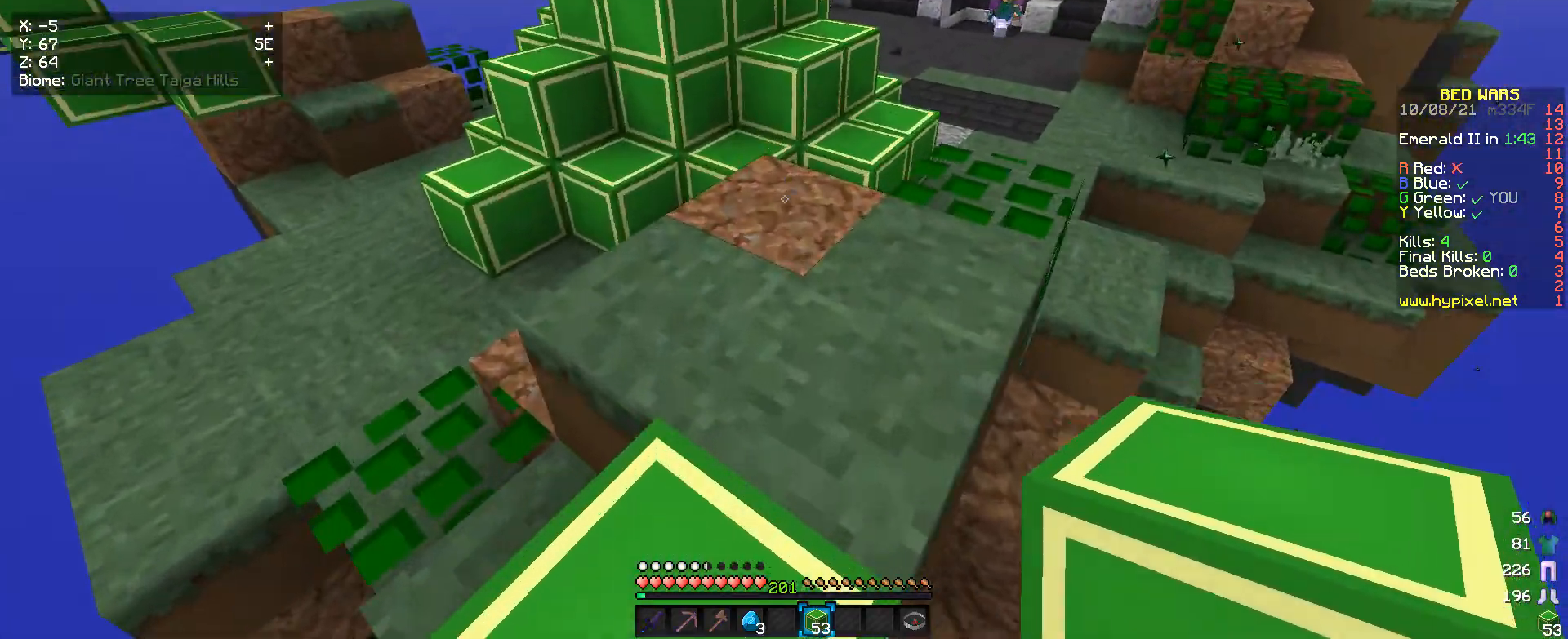
{"keys": ["w"], "mouse": [], "events": []}
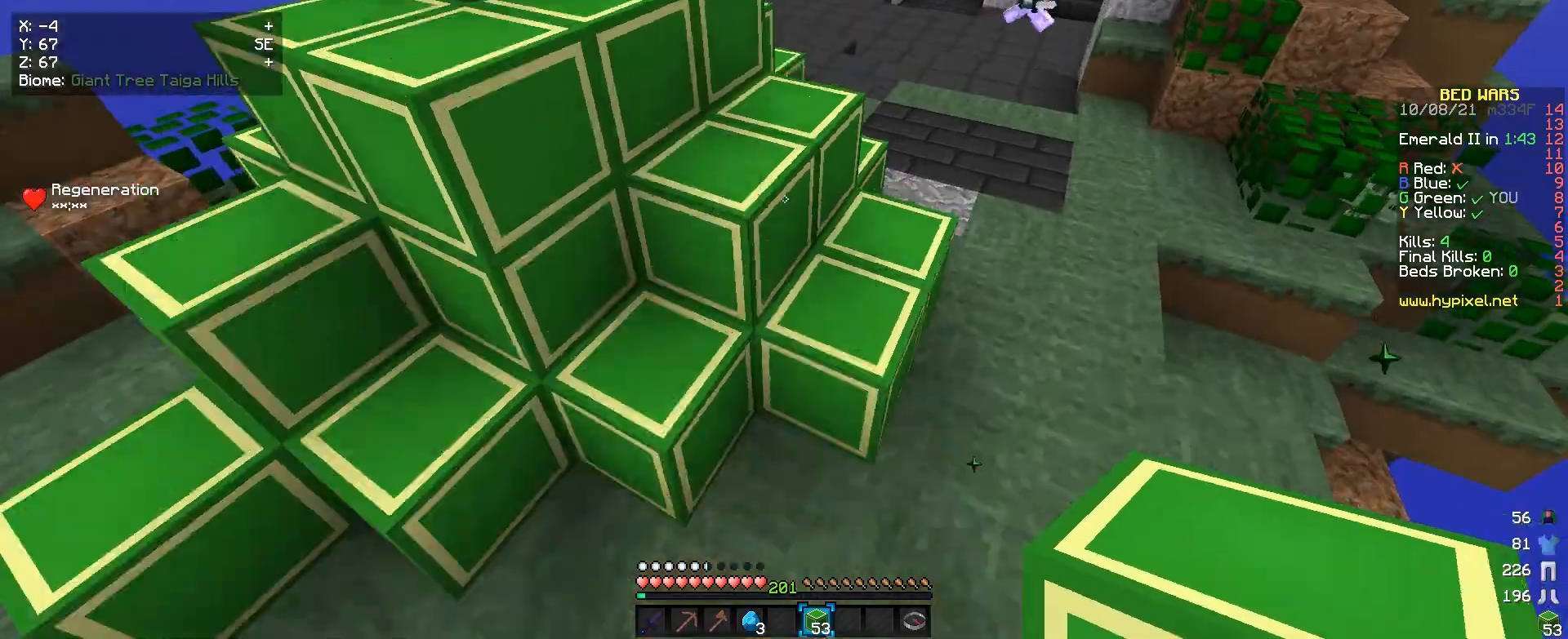
{"keys": ["w"], "mouse": [], "events": []}
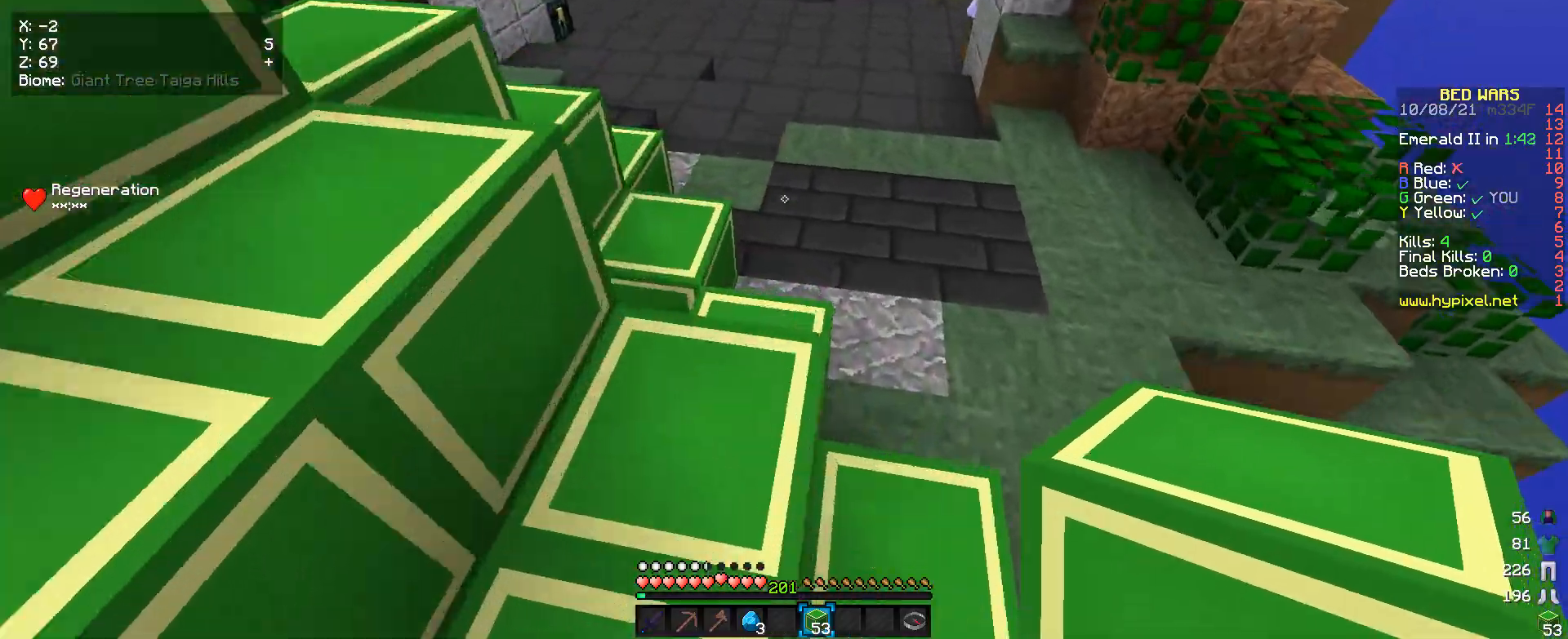
{"keys": ["w"], "mouse": [], "events": []}
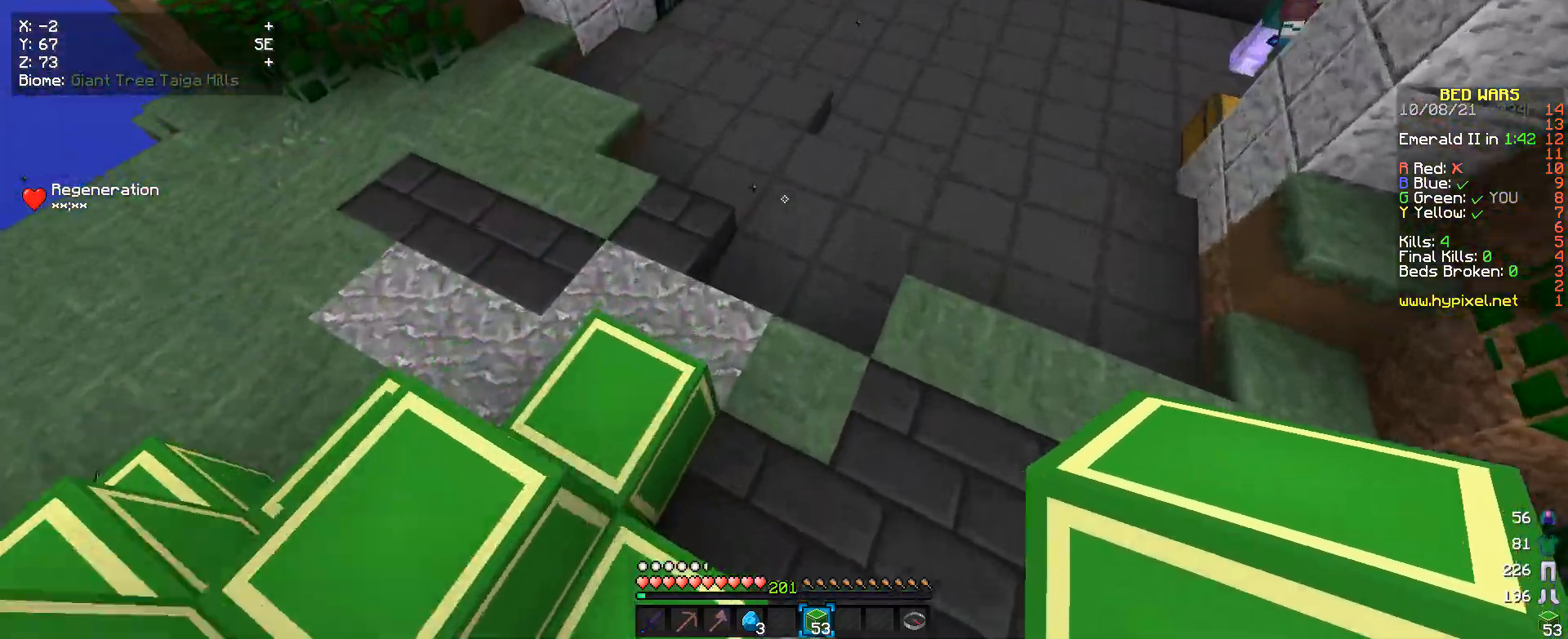
{"keys": ["w"], "mouse": [], "events": [[33, "w", "up"], [367, "w", "down"]]}
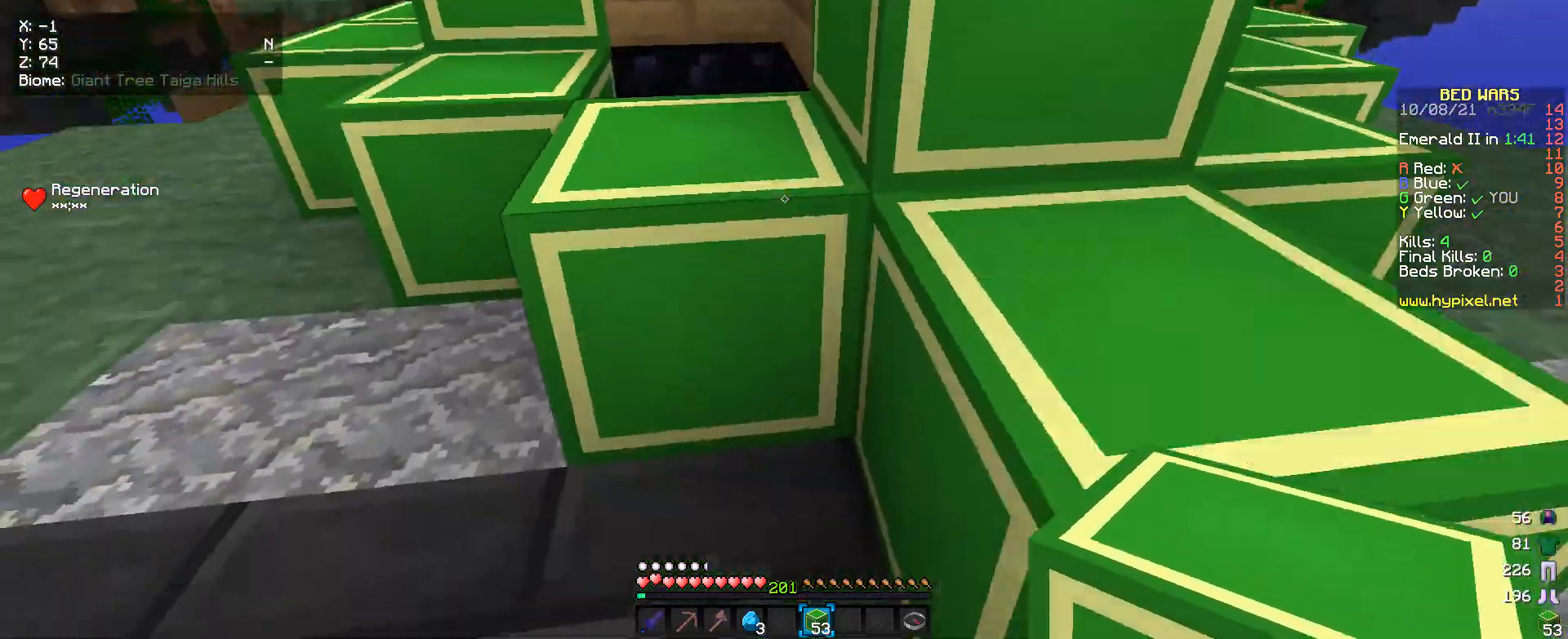
{"keys": ["w"], "mouse": [], "events": []}
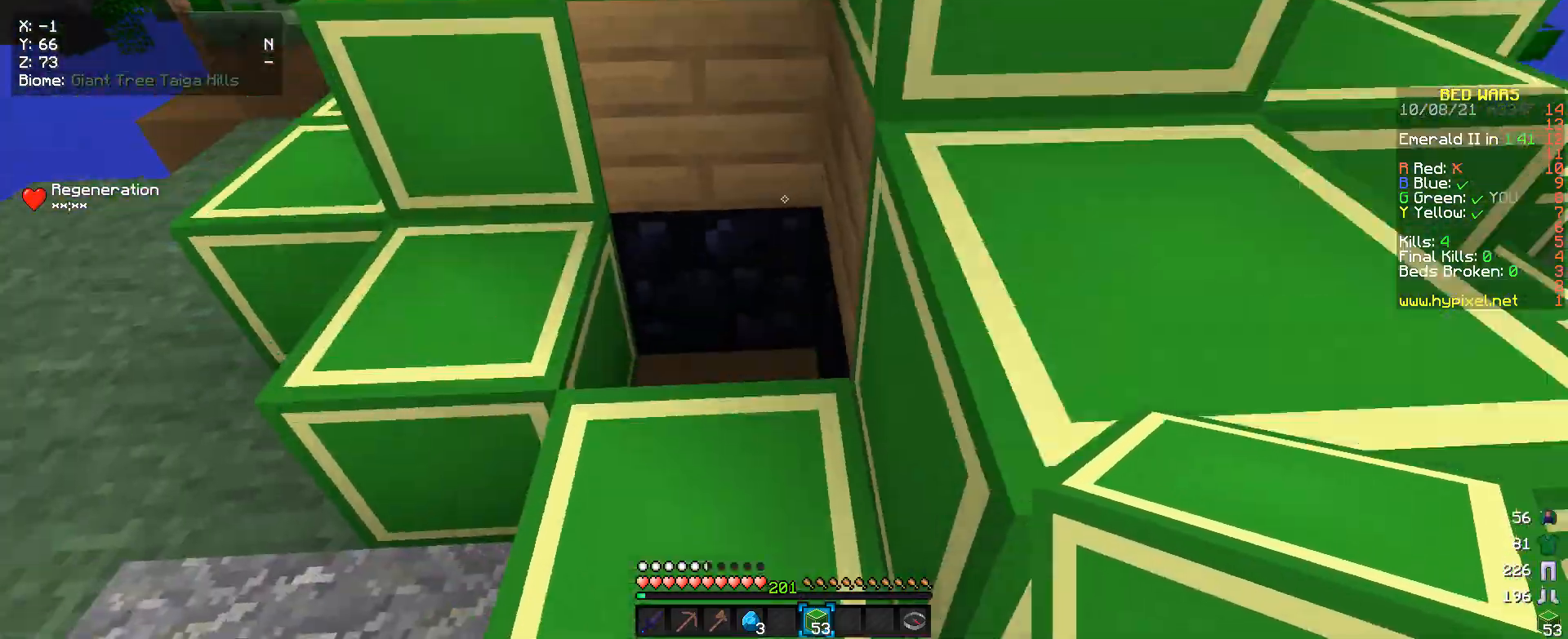
{"keys": [], "mouse": ["right"], "events": [[100, "w", "up"], [300, "mouse_right", "down"], [400, "mouse_right", "up"], [500, "mouse_right", "down"]]}
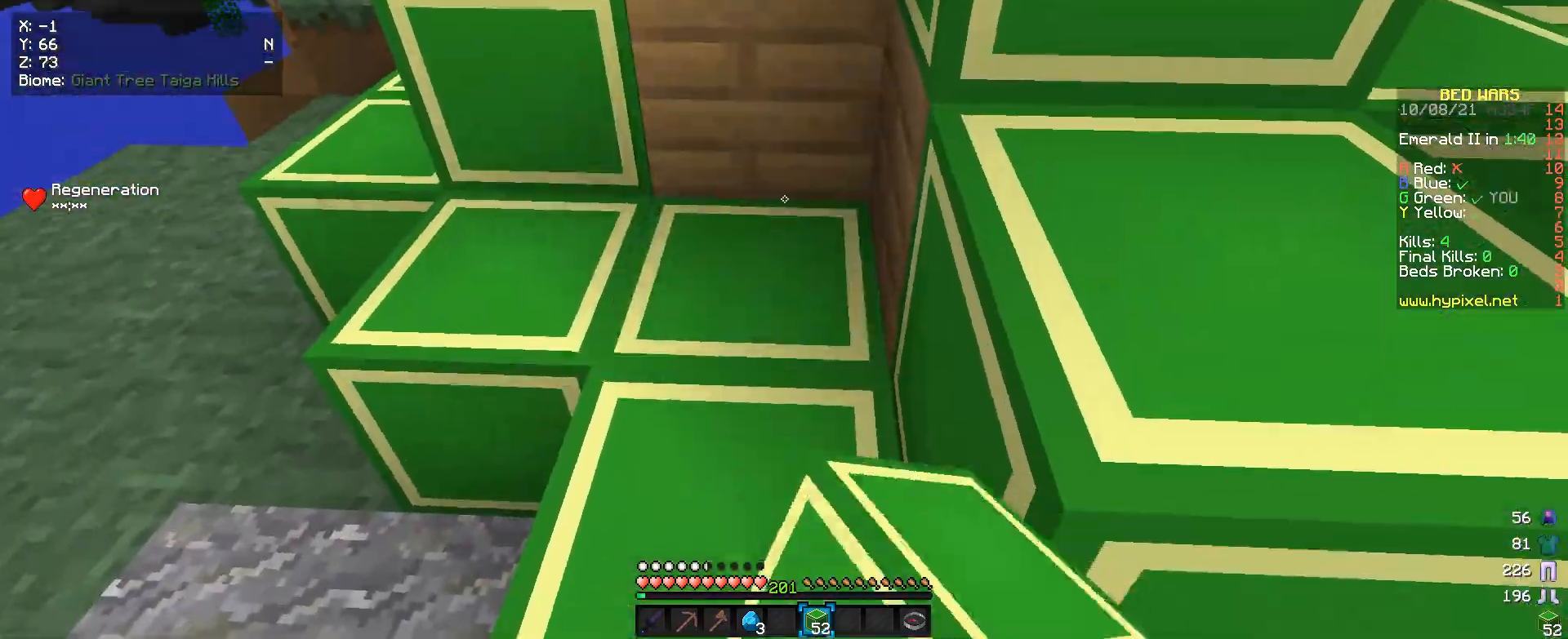
{"keys": [], "mouse": [], "events": [[67, "s", "down"], [133, "mouse_right", "up"], [433, "s", "up"]]}
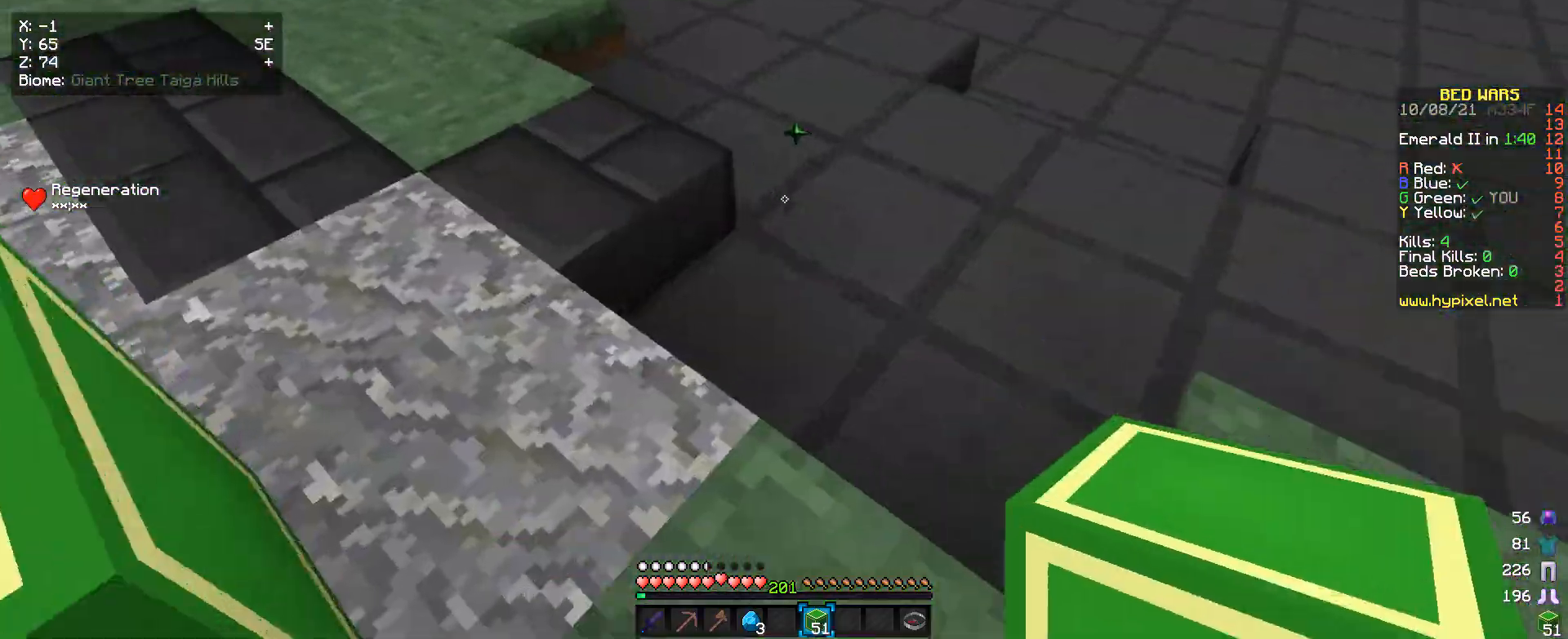
{"keys": ["w"], "mouse": [], "events": [[33, "w", "down"]]}
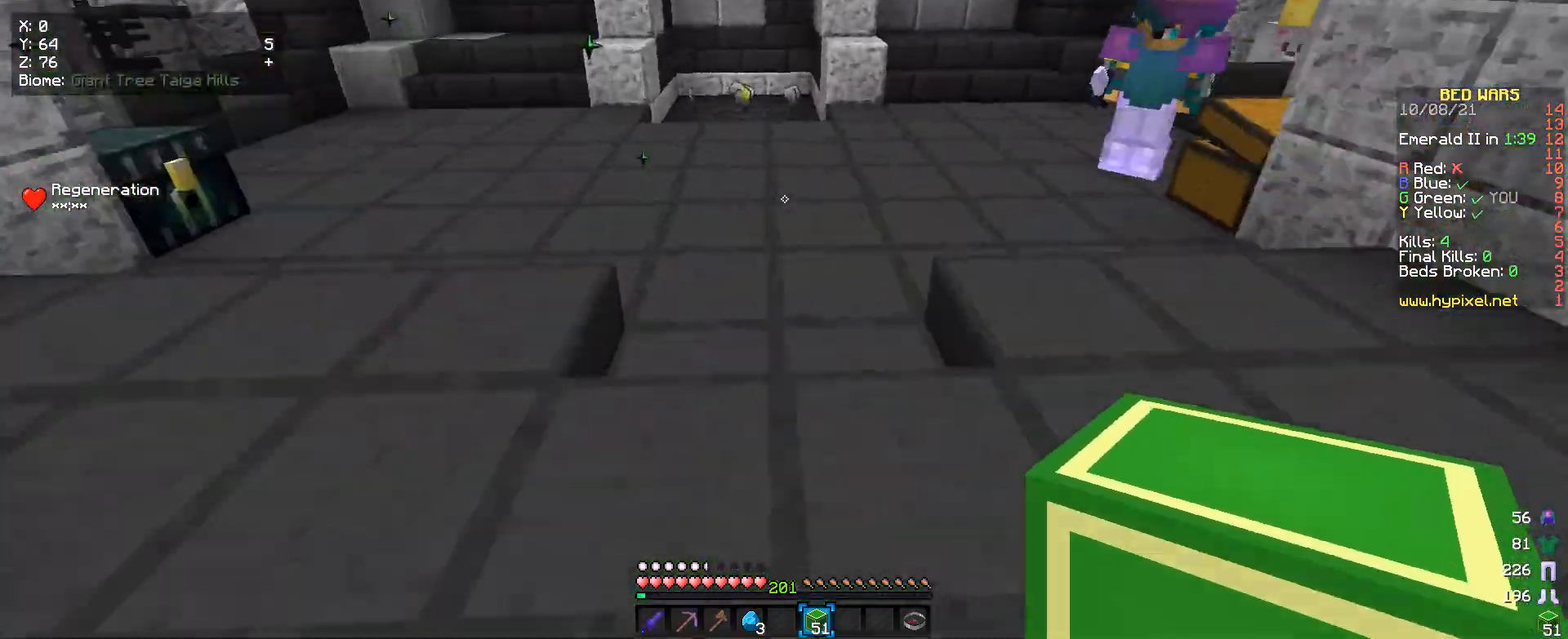
{"keys": ["w"], "mouse": [], "events": [[267, "a", "down"], [467, "a", "up"]]}
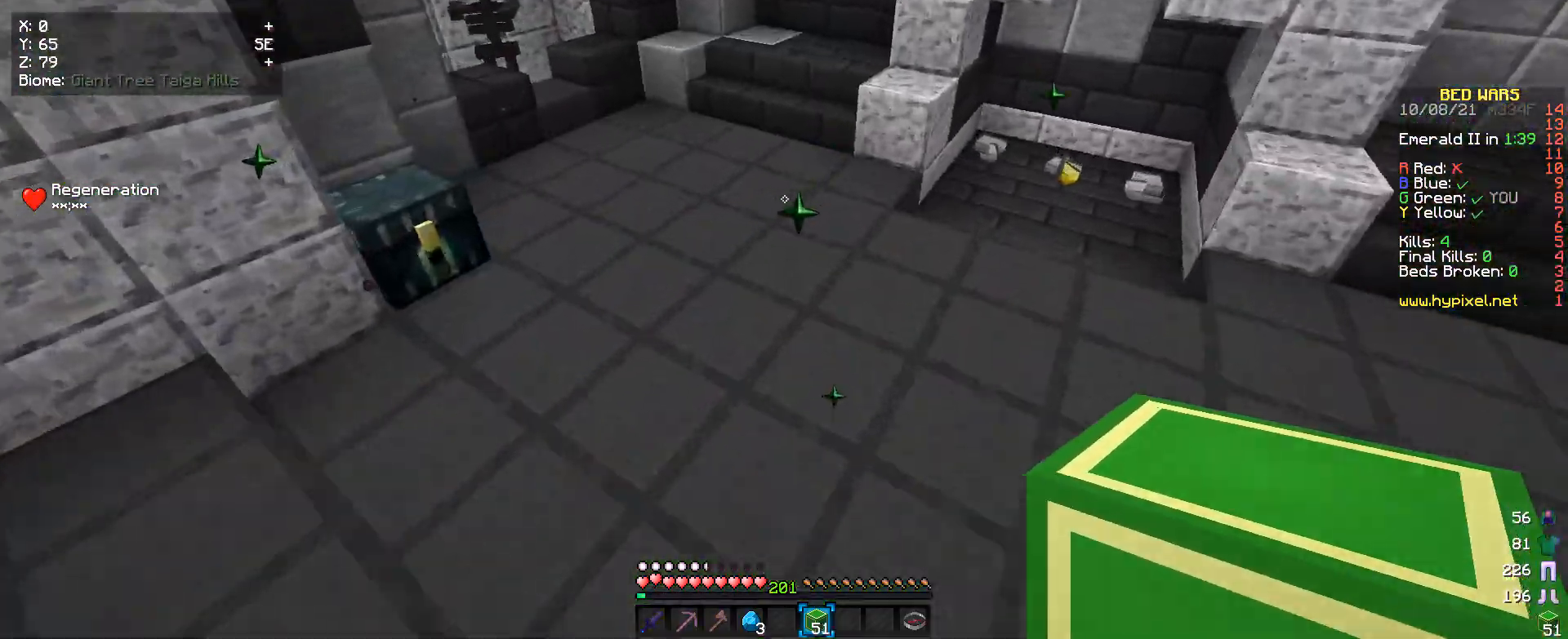
{"keys": ["w"], "mouse": [], "events": []}
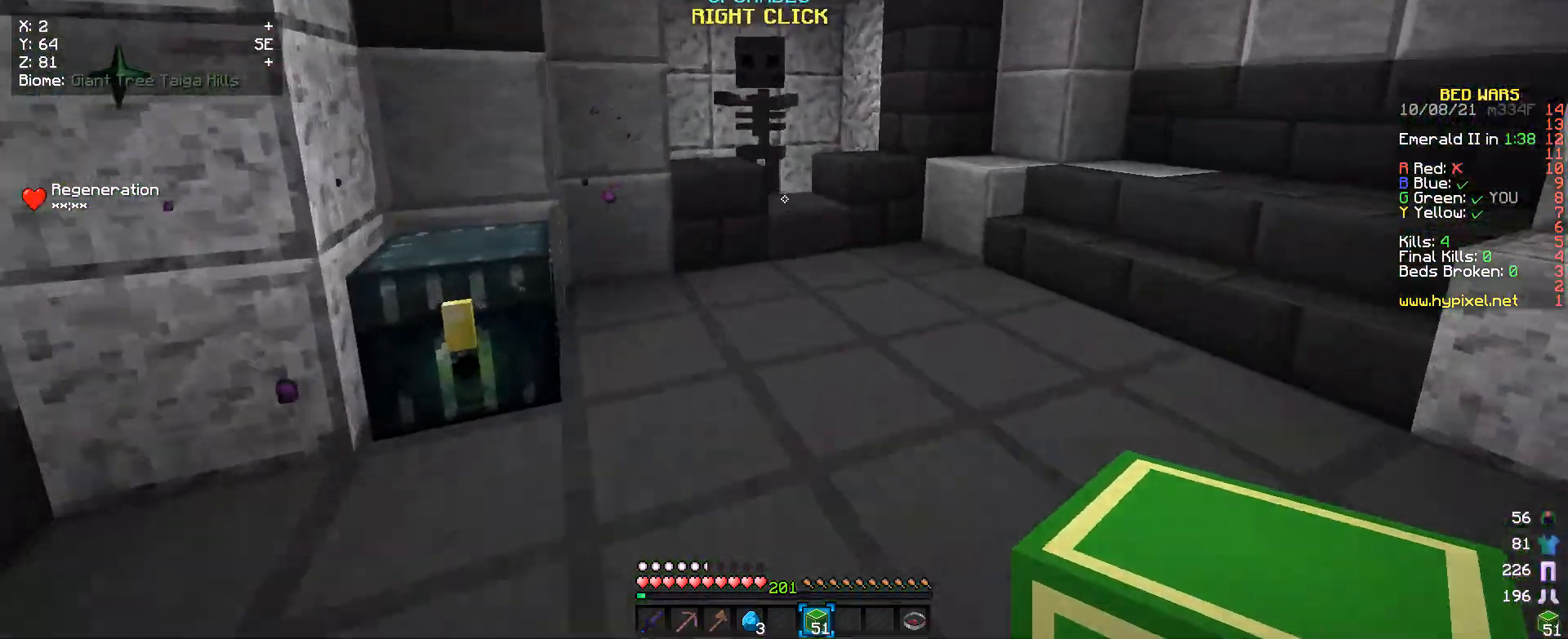
{"keys": ["a", "w"], "mouse": [], "events": [[167, "w", "up"], [333, "w", "down"], [433, "a", "down"]]}
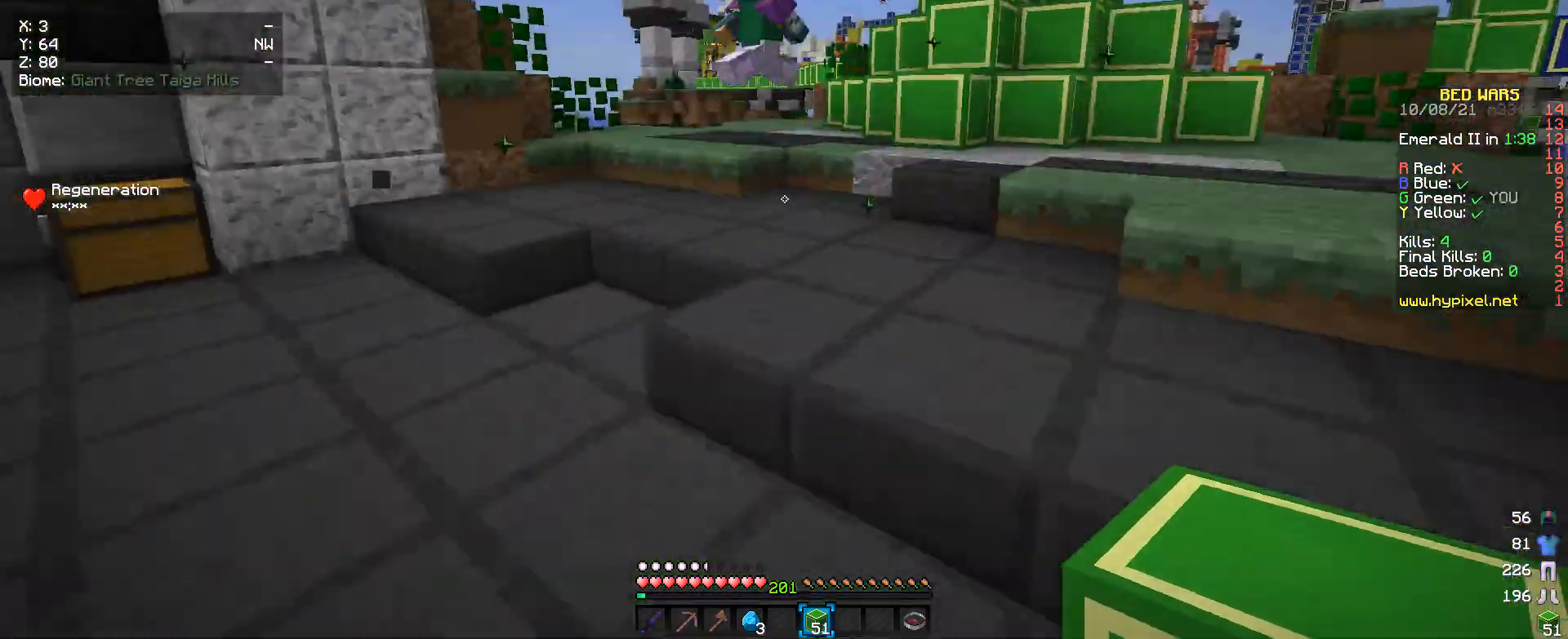
{"keys": ["a", "w"], "mouse": [], "events": []}
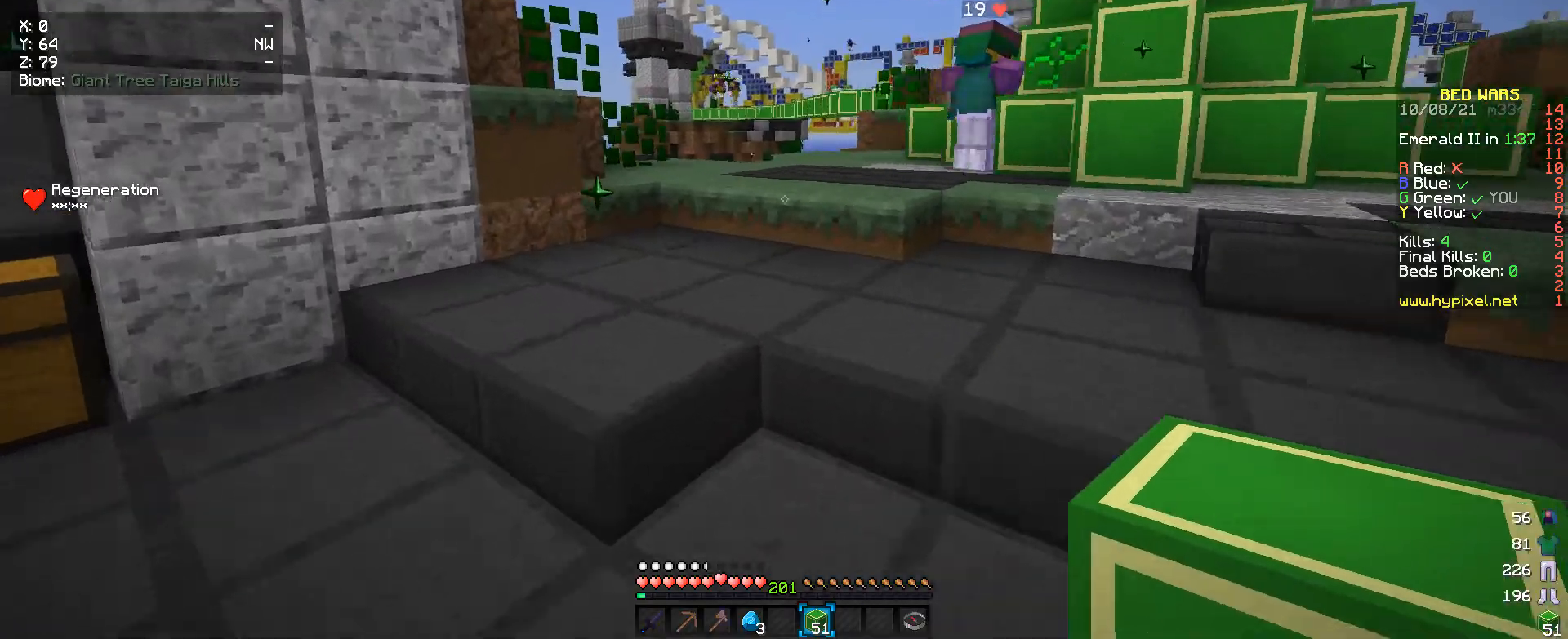
{"keys": ["a", "w"], "mouse": [], "events": [[233, "a", "up"], [300, "w", "up"], [367, "a", "down"], [467, "w", "down"]]}
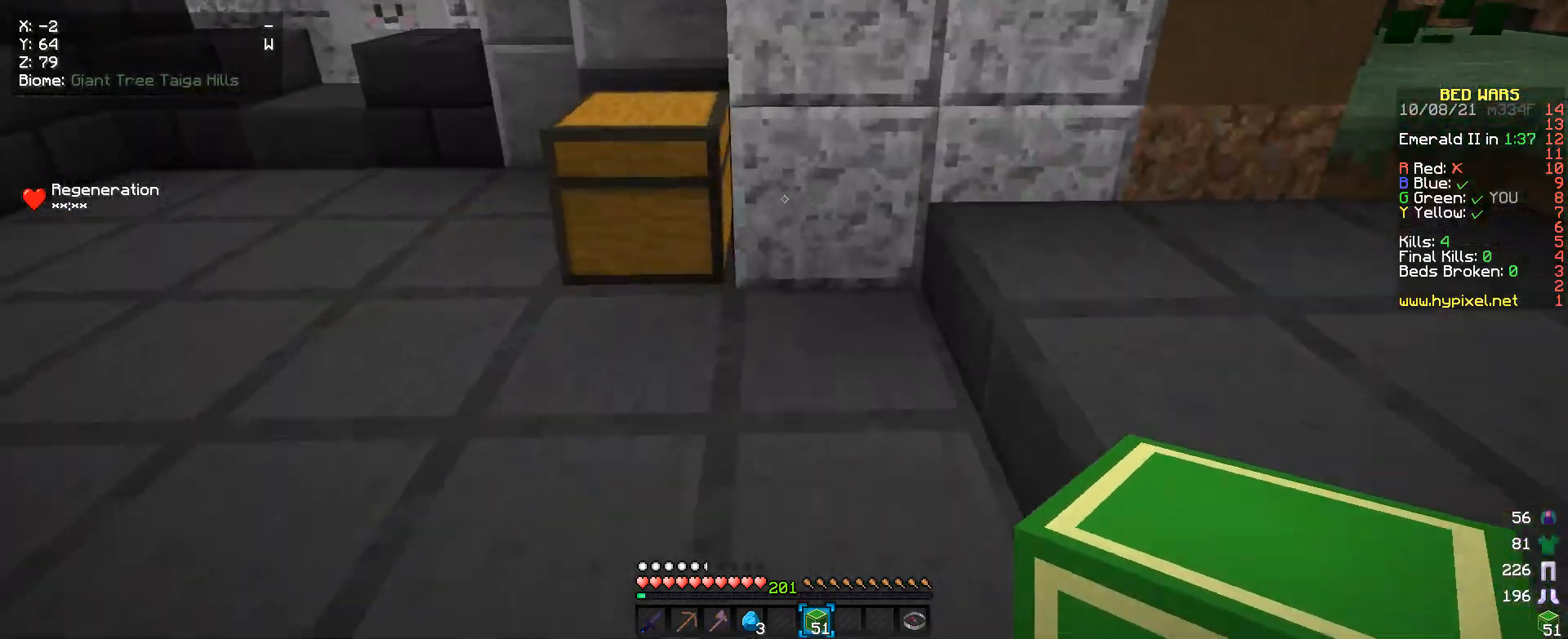
{"keys": [], "mouse": [], "events": [[200, "a", "up"], [200, "mouse_right", "down"], [200, "w", "up"], [300, "mouse_right", "up"]]}
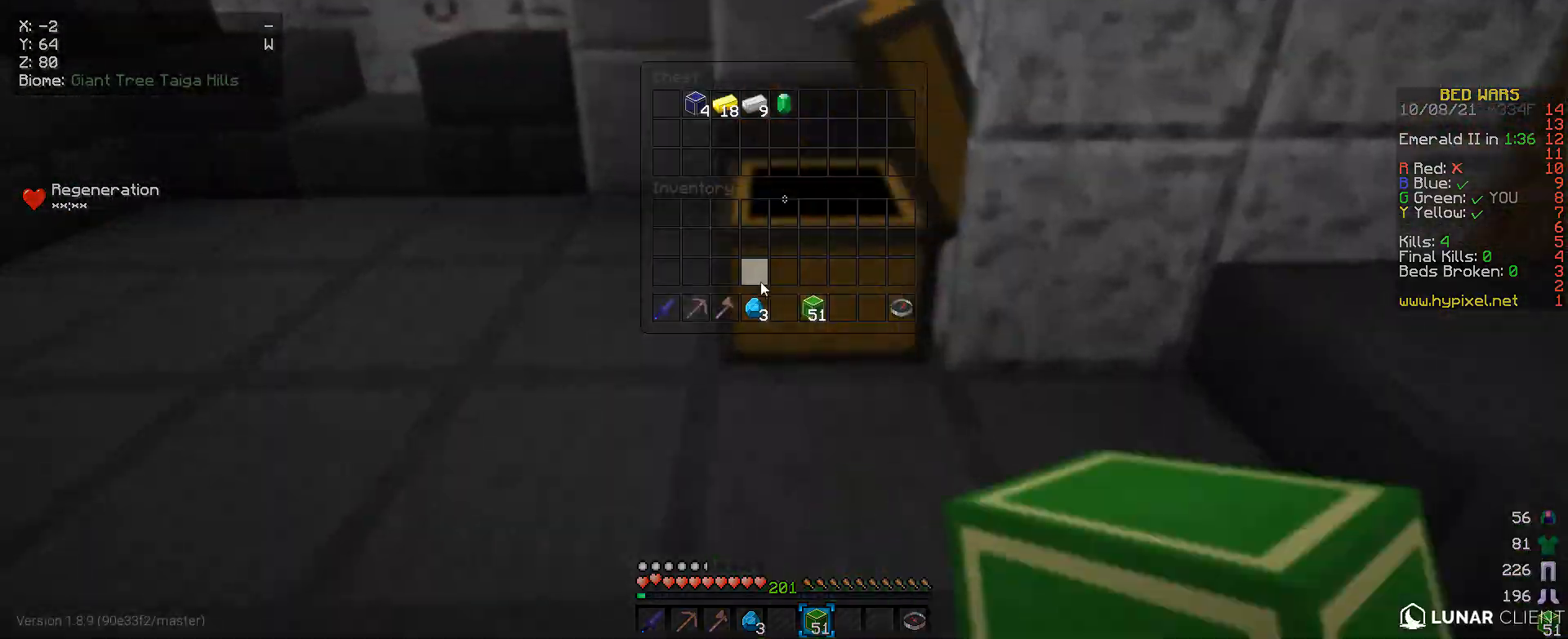
{"keys": [], "mouse": [], "events": []}
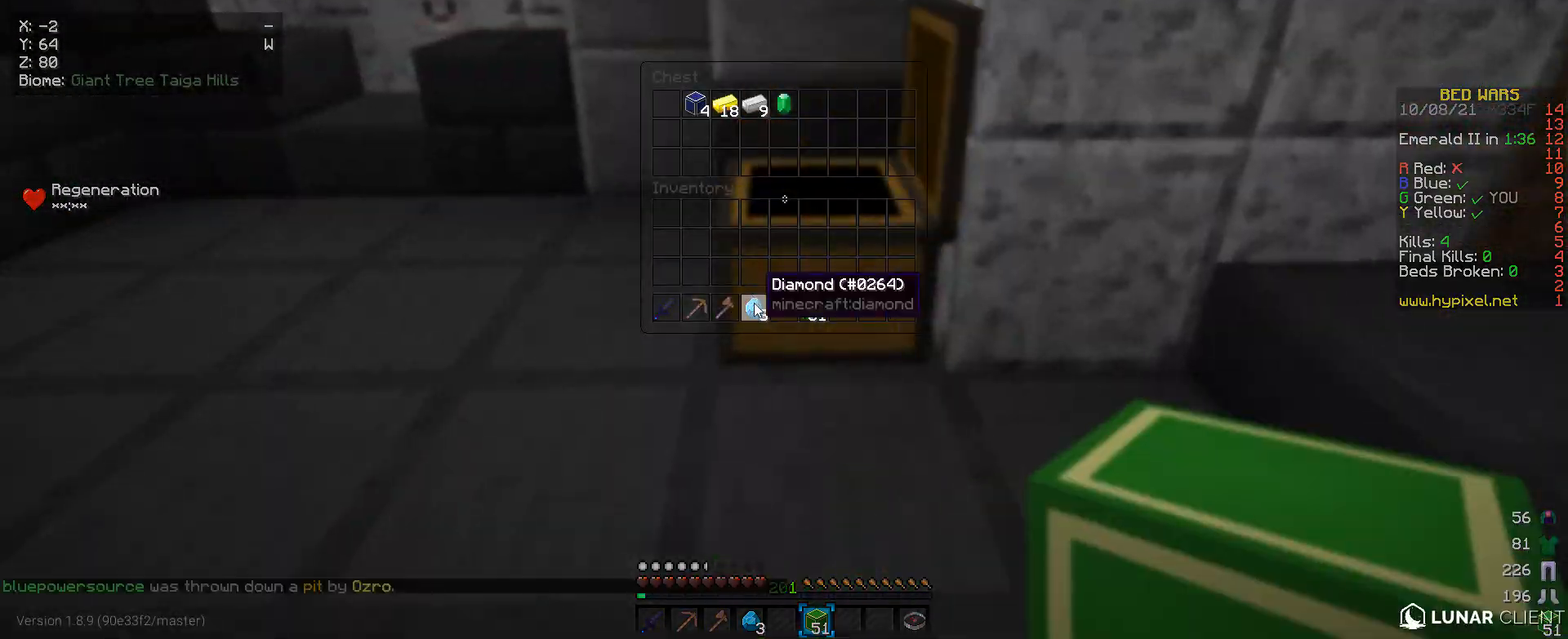
{"keys": ["w"], "mouse": [], "events": [[500, "w", "down"]]}
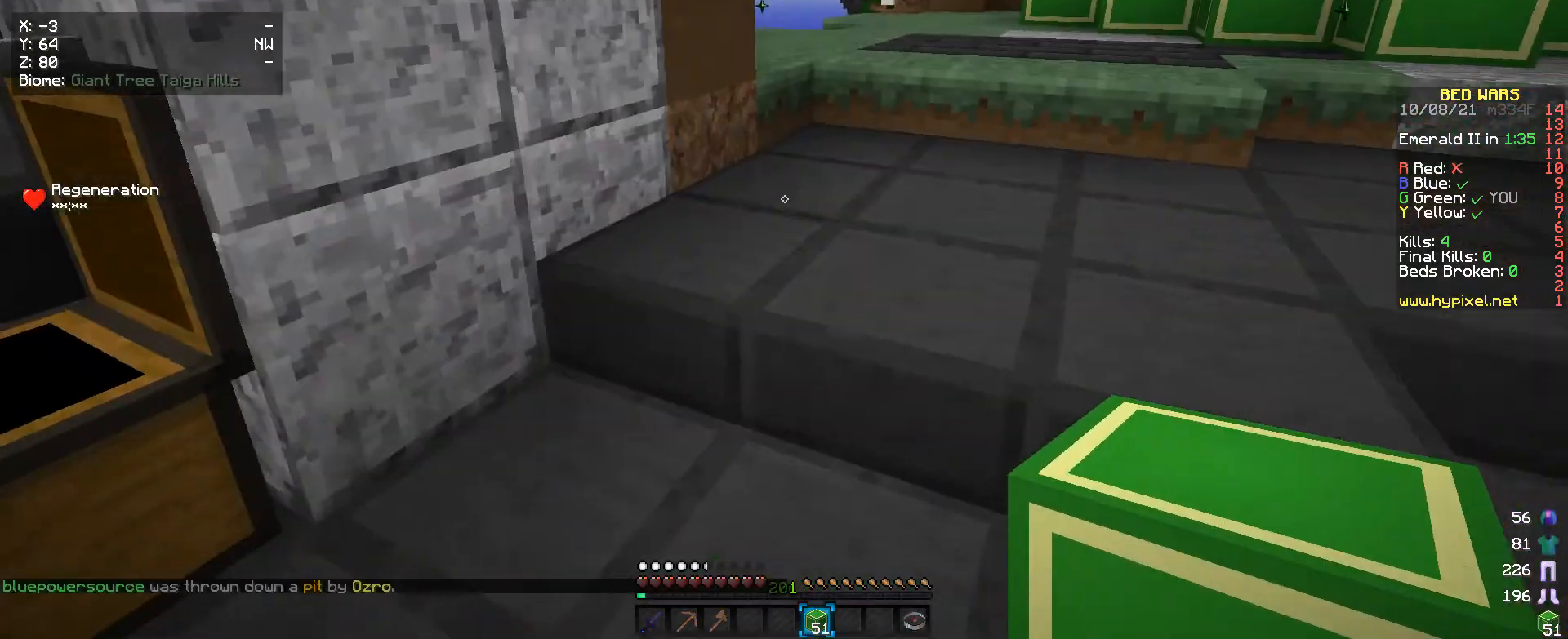
{"keys": ["w"], "mouse": [], "events": []}
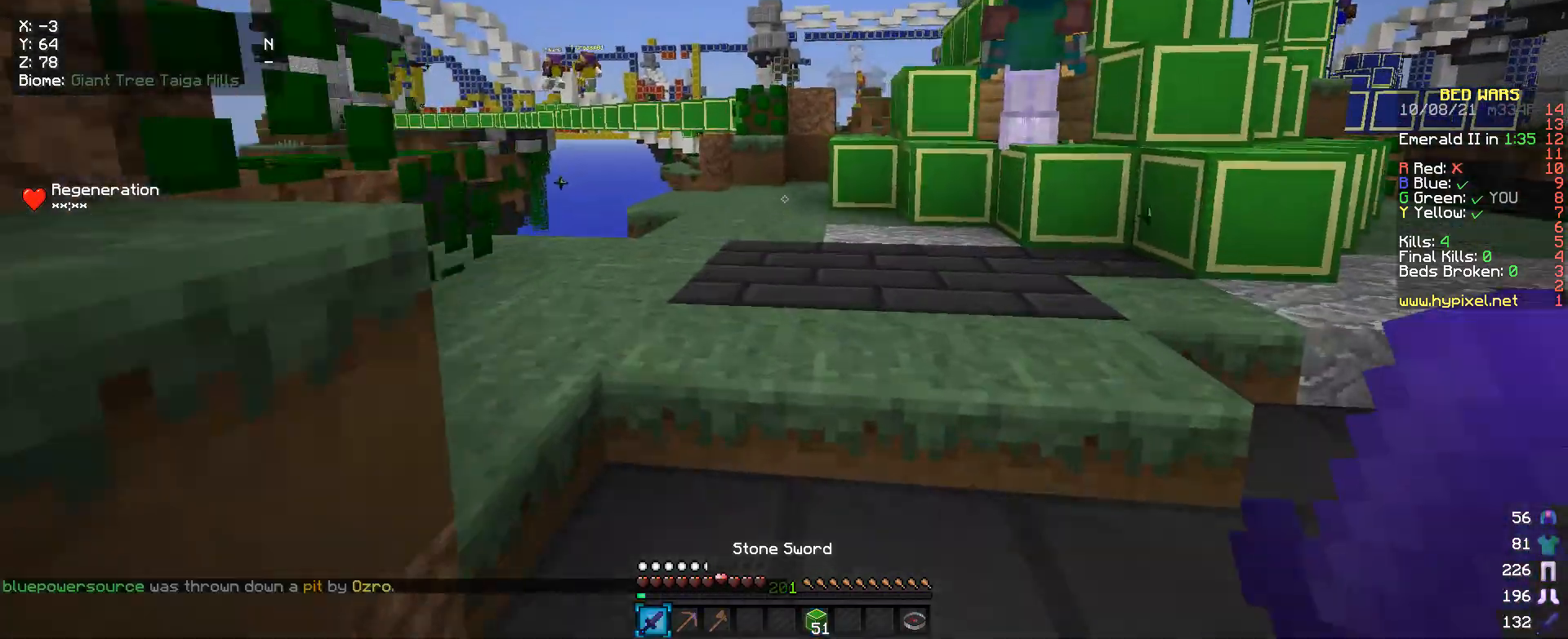
{"keys": ["w"], "mouse": [], "events": [[233, "a", "down"], [400, "a", "up"]]}
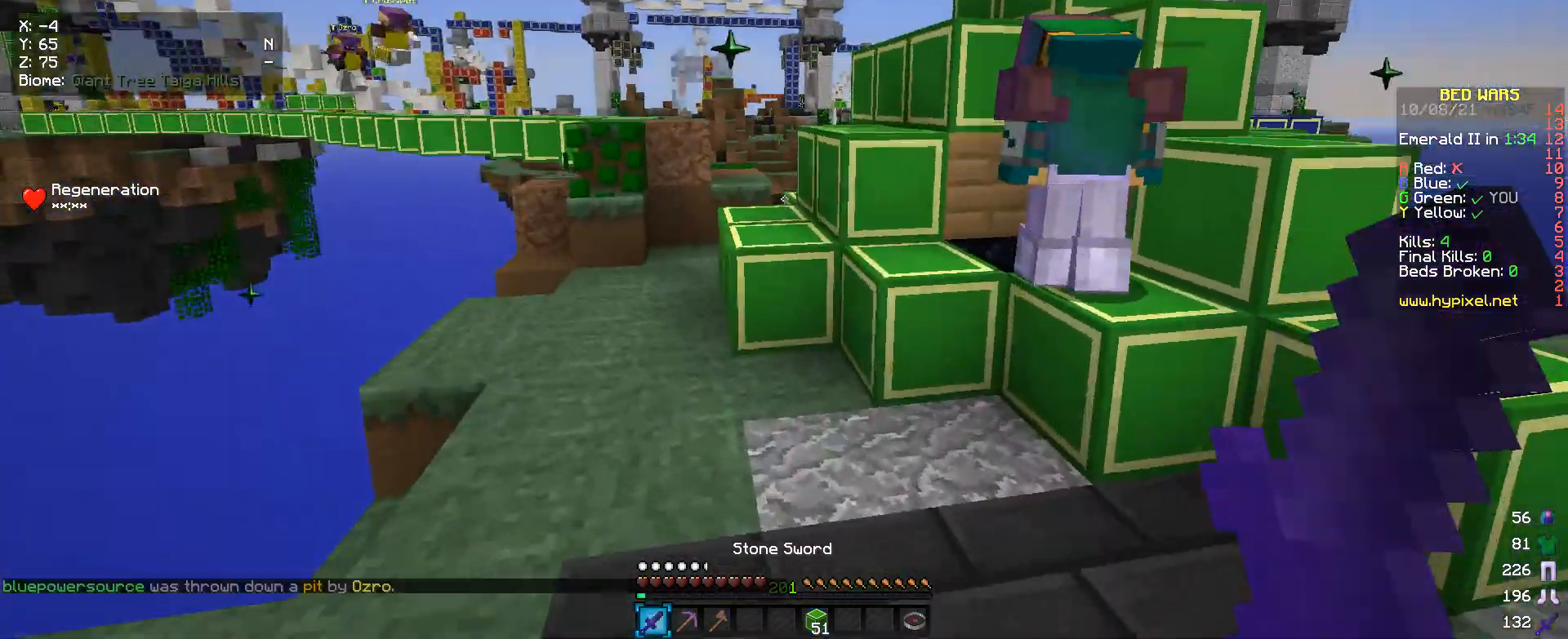
{"keys": ["w"], "mouse": [], "events": []}
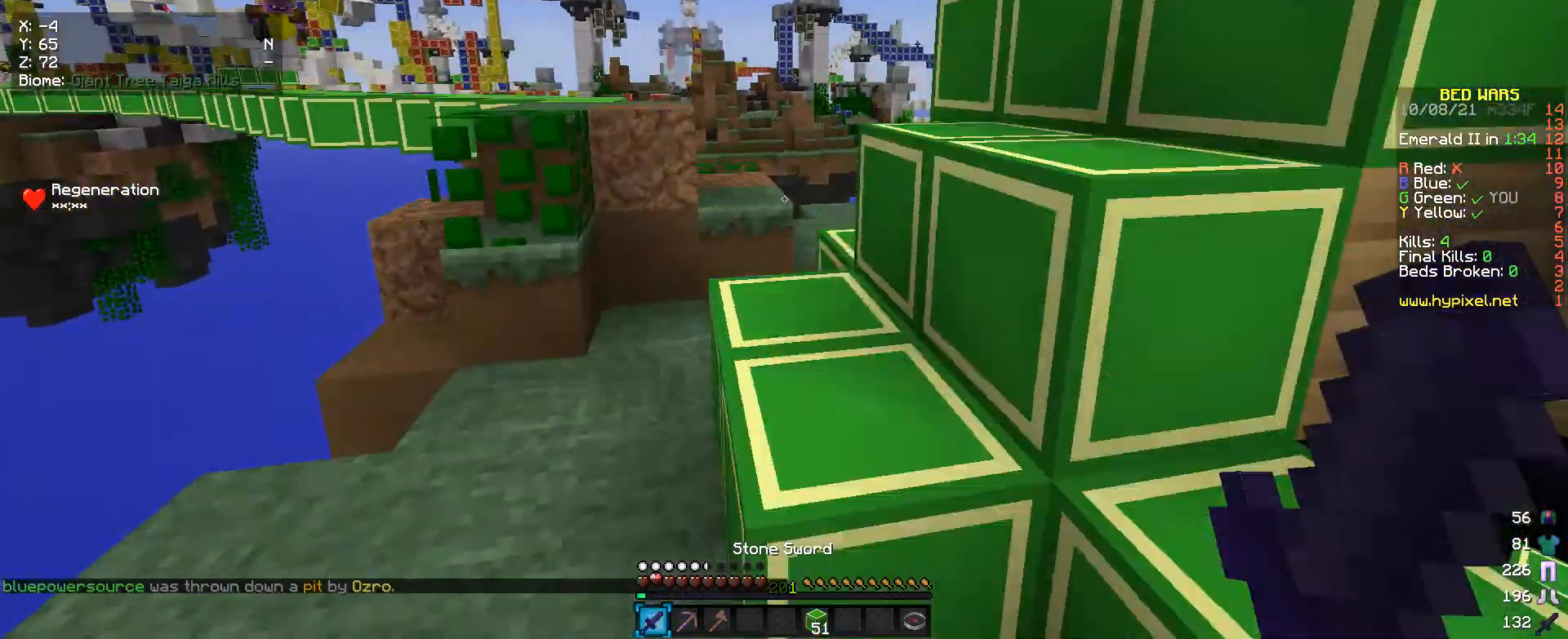
{"keys": ["w"], "mouse": [], "events": []}
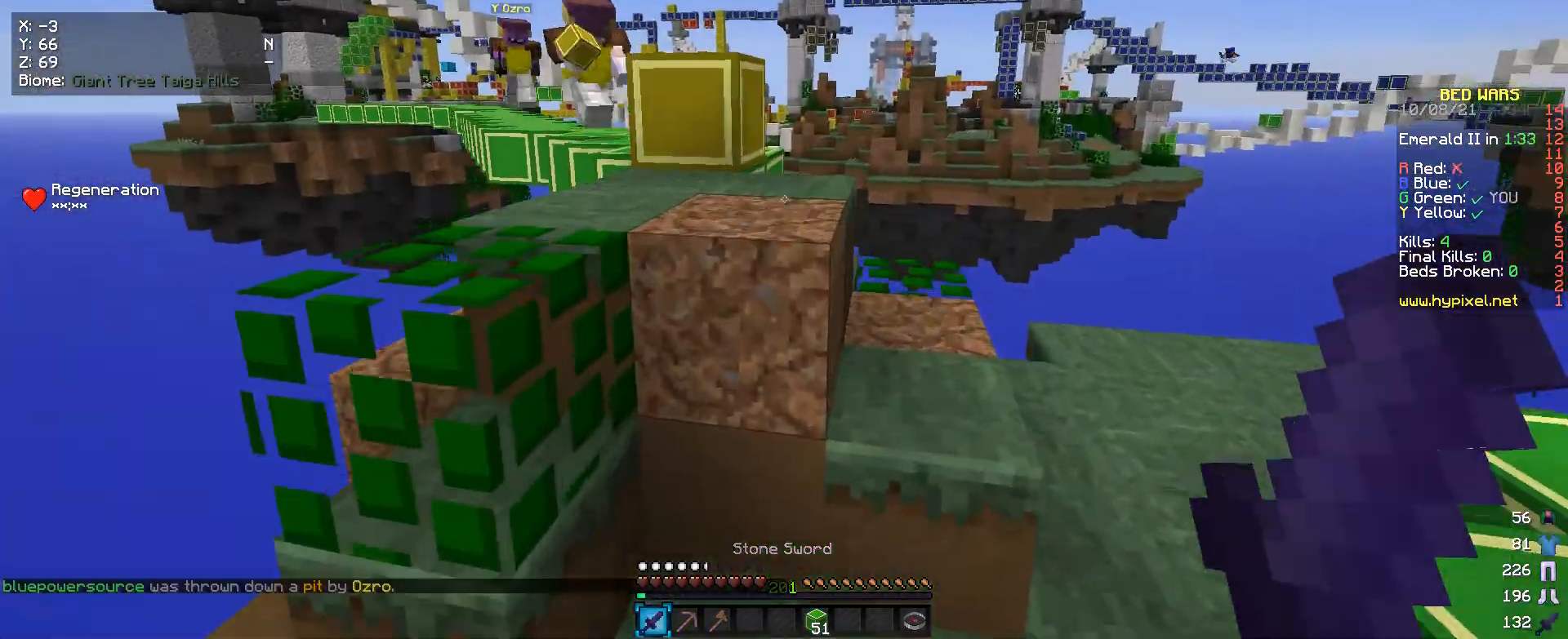
{"keys": ["a", "w"], "mouse": ["left"], "events": [[133, "a", "down"], [400, "mouse_left", "down"]]}
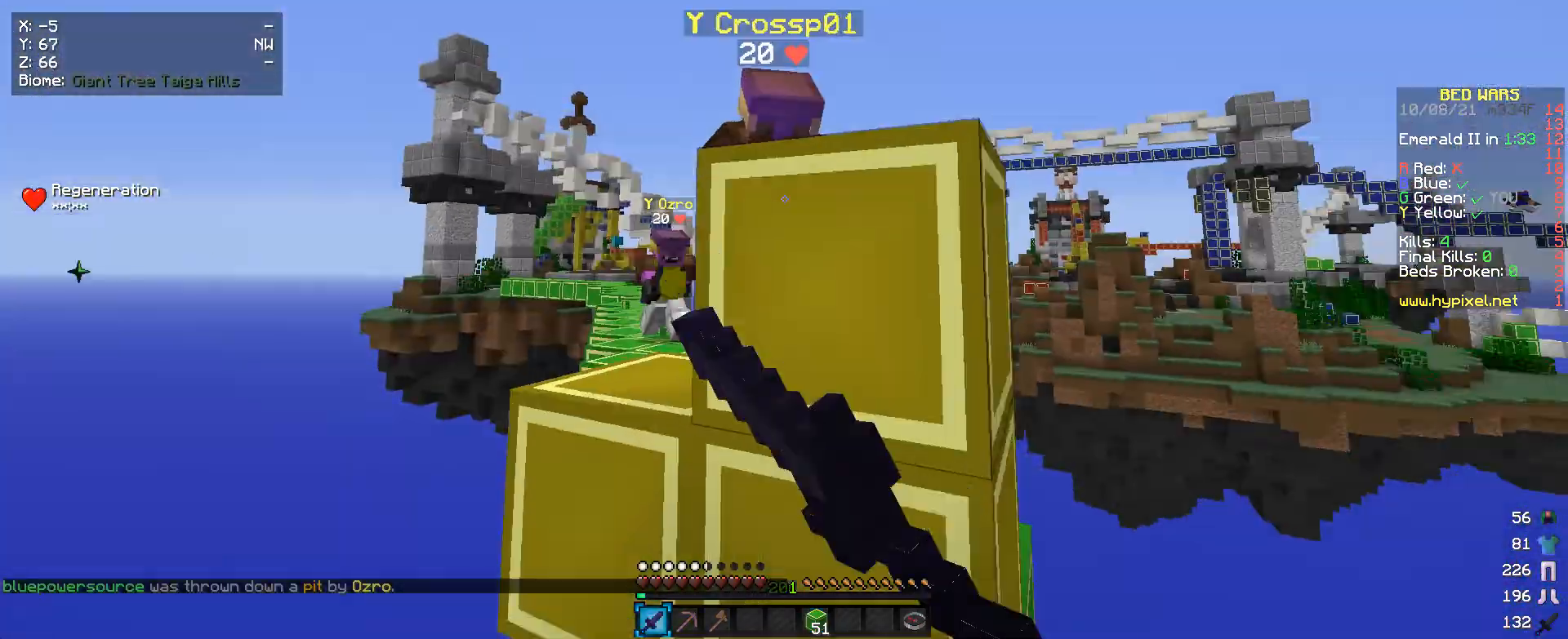
{"keys": [], "mouse": ["left"], "events": [[33, "a", "up"], [33, "w", "up"], [300, "a", "down"], [400, "a", "up"]]}
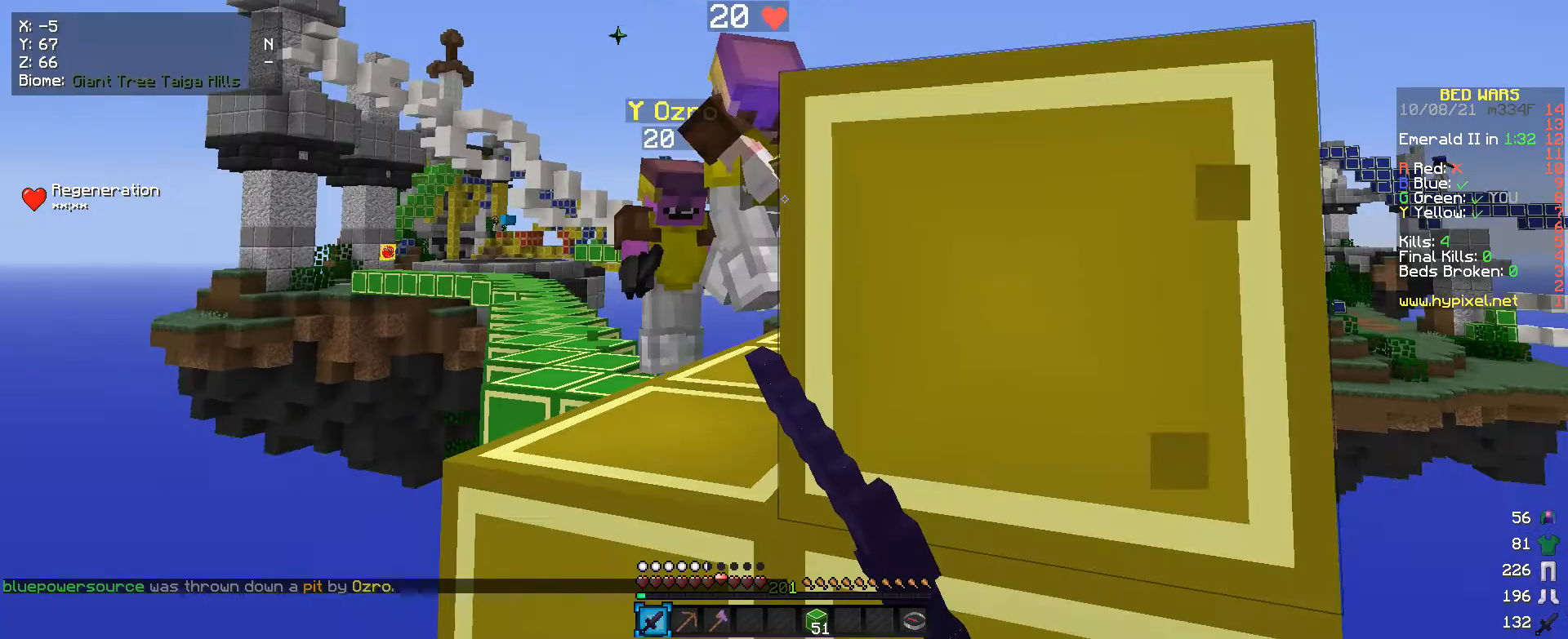
{"keys": ["w"], "mouse": [], "events": [[267, "mouse_left", "up"], [467, "w", "down"]]}
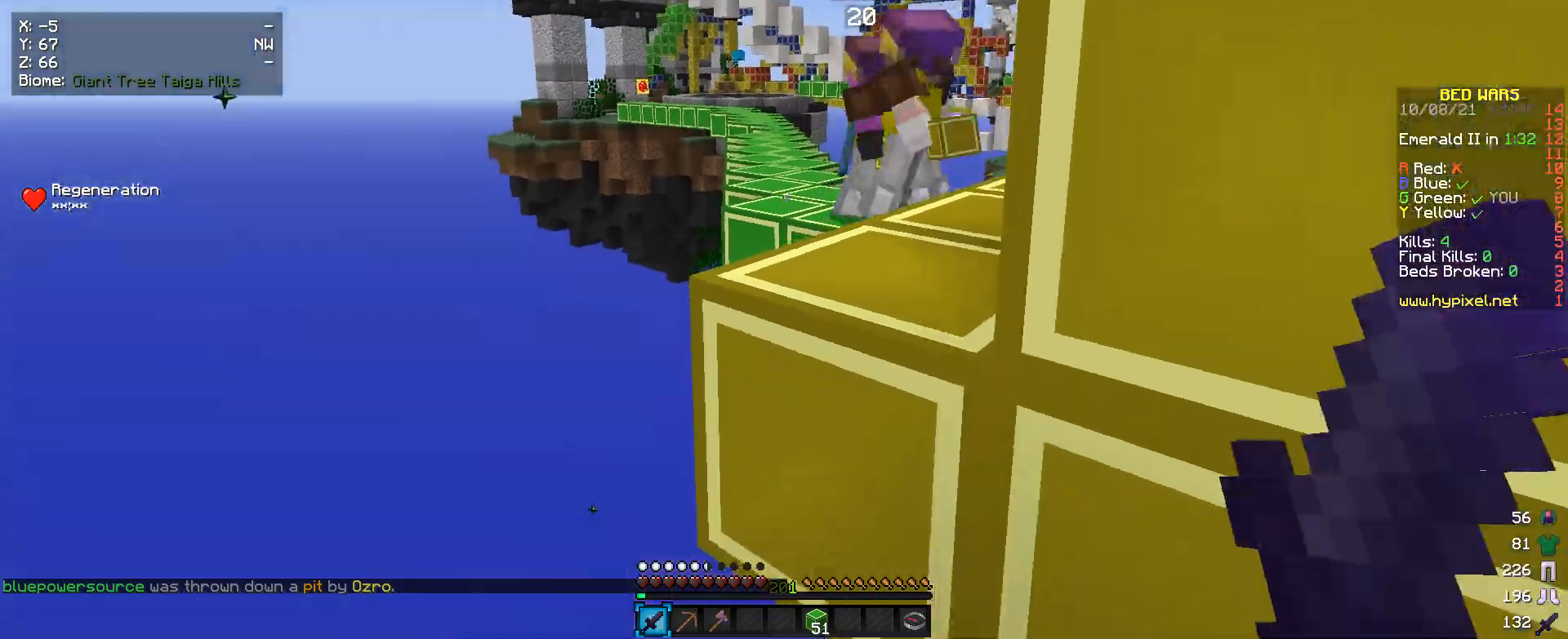
{"keys": ["w"], "mouse": ["left"], "events": [[167, "mouse_left", "down"], [433, "mouse_left", "up"], [500, "mouse_left", "down"]]}
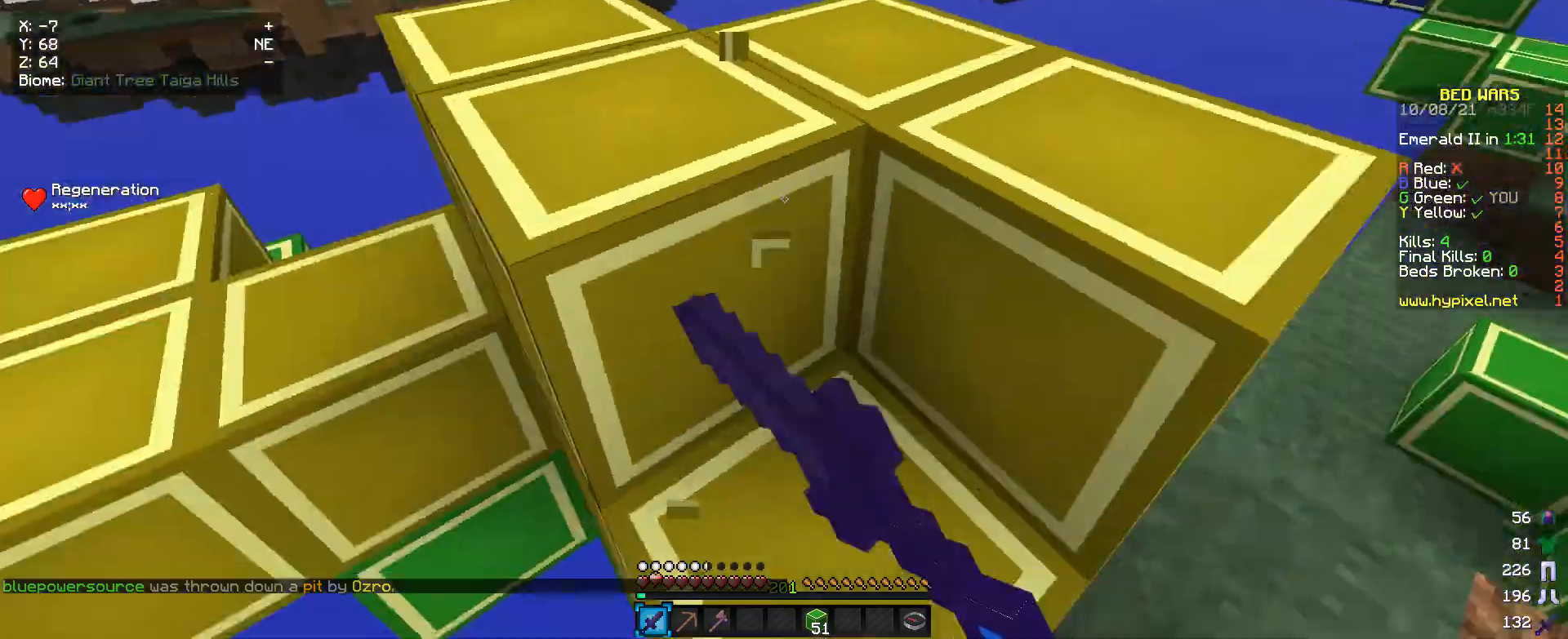
{"keys": ["w"], "mouse": [], "events": [[100, "mouse_left", "up"], [167, "mouse_left", "down"], [500, "mouse_left", "up"]]}
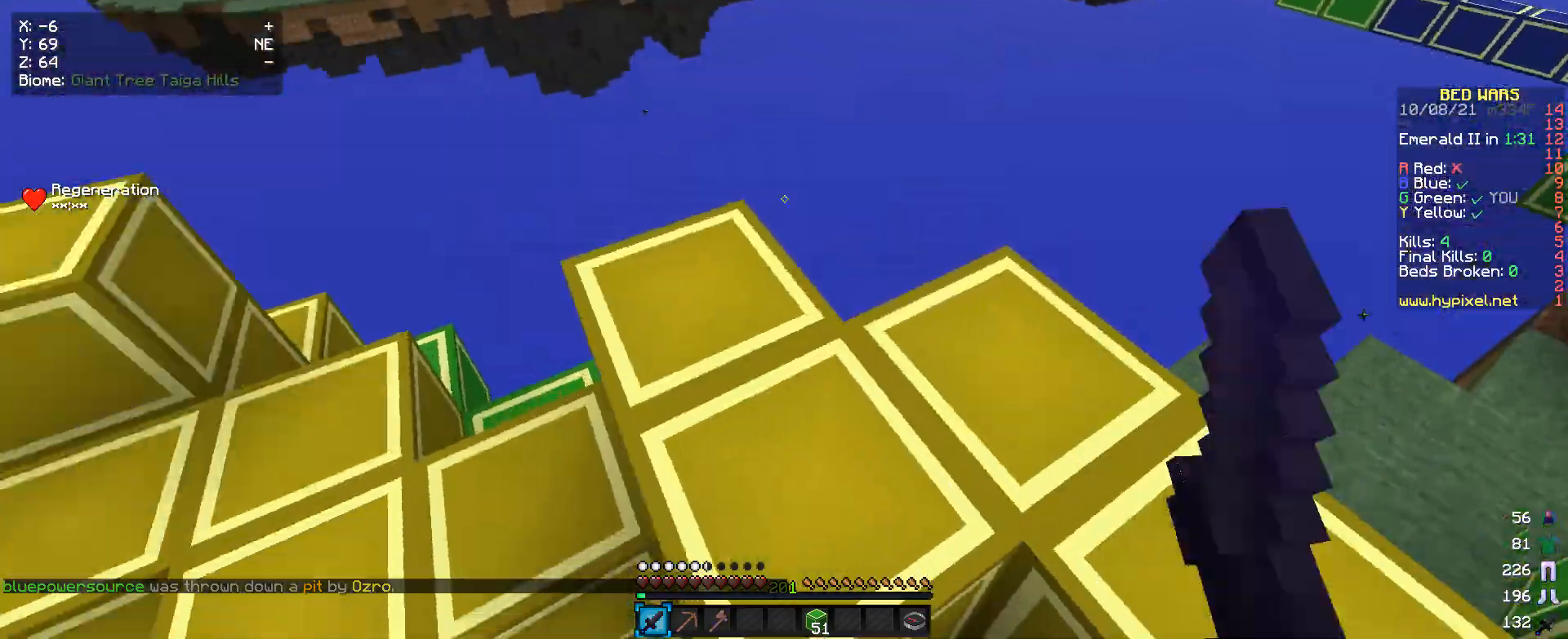
{"keys": ["a", "w"], "mouse": [], "events": [[400, "a", "down"]]}
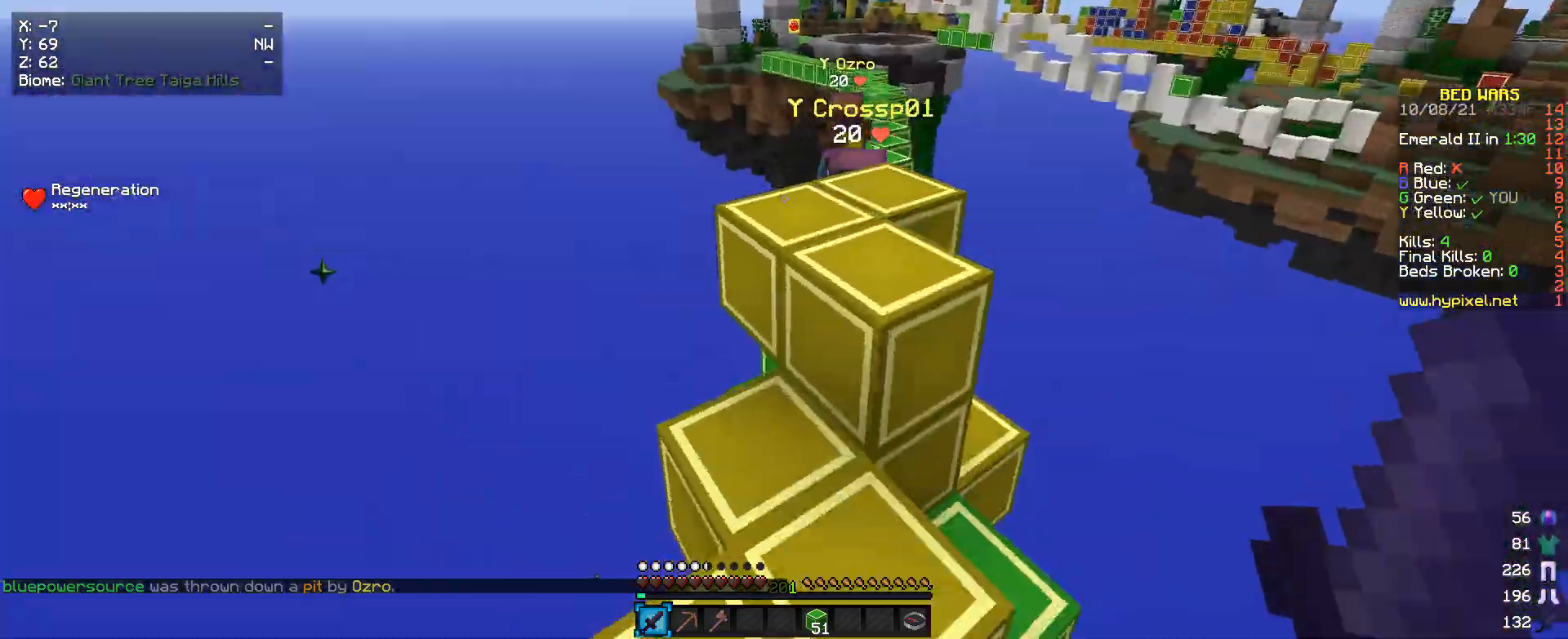
{"keys": ["w"], "mouse": [], "events": [[67, "a", "up"]]}
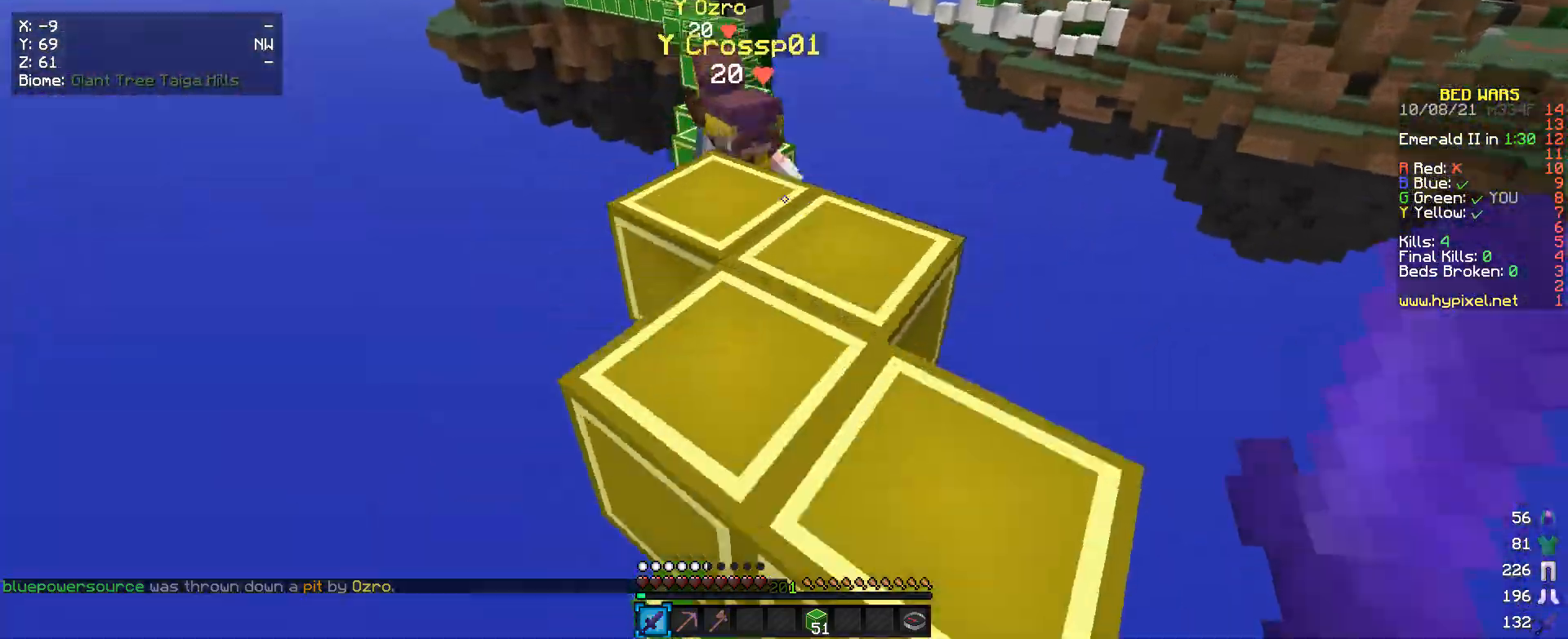
{"keys": ["w"], "mouse": ["left"], "events": [[333, "mouse_left", "down"], [467, "mouse_left", "up"], [500, "mouse_left", "down"]]}